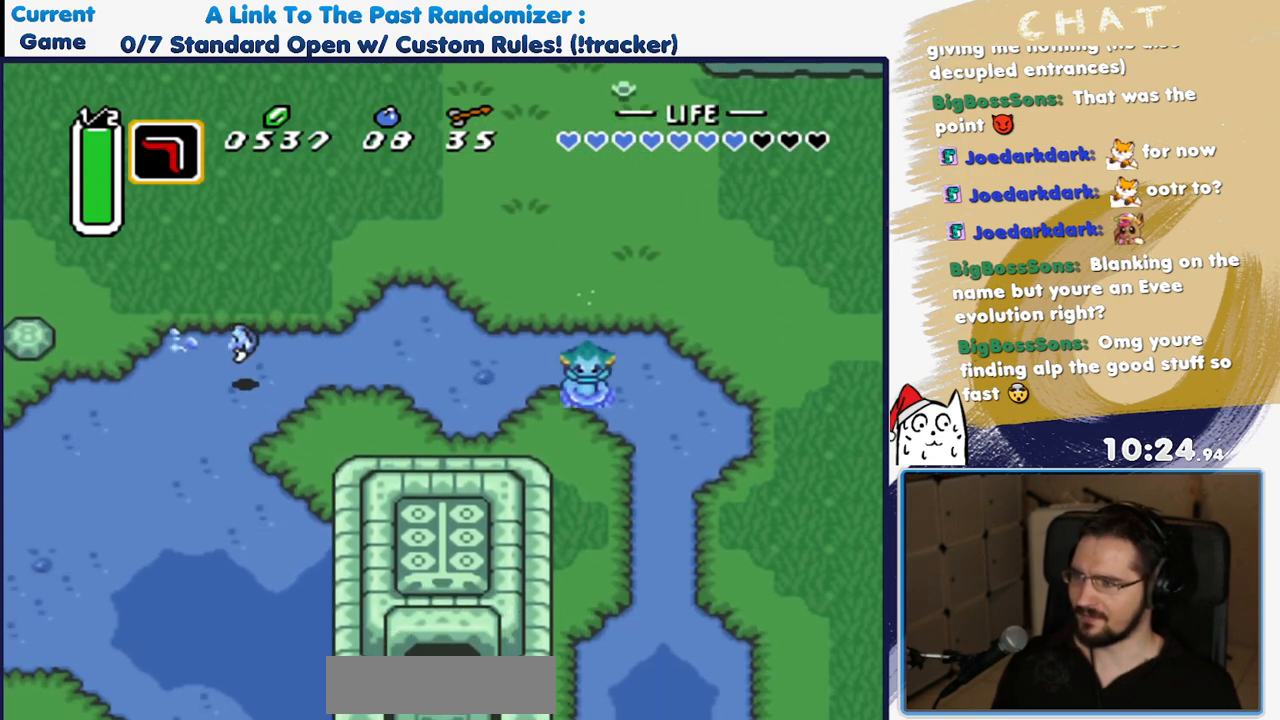
Gameplay with a controller (Nintendo layout); each line is a JSON object with the inputs held at the frame after it (dt_ms = milliseconds from this image to that frame). "events" lists button and stick changes between this image and that frame as [ms after this image, input, new state], when the widget could be followed in between. Not read: L3 R3.
{"dt_ms": 1000, "buttons": ["DPAD_LEFT"]}
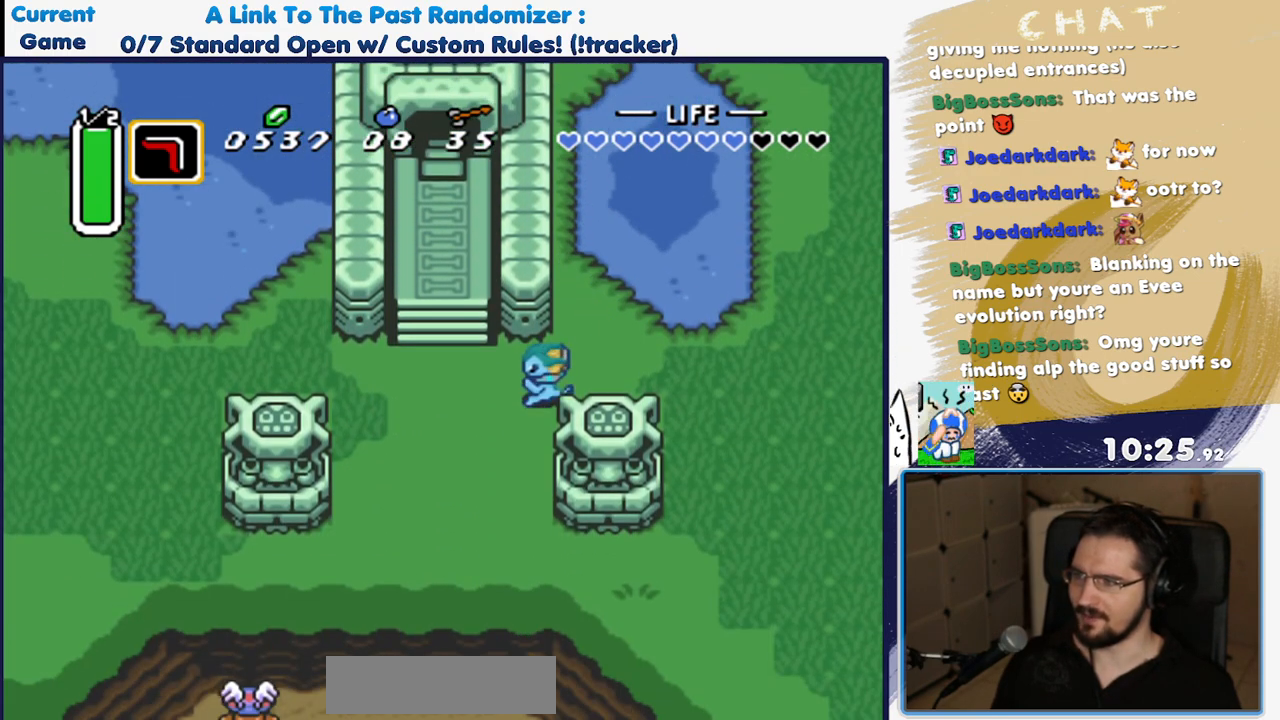
{"dt_ms": 500, "buttons": ["DPAD_UP"], "events": [[250, "DPAD_UP", "down"], [300, "DPAD_LEFT", "up"]]}
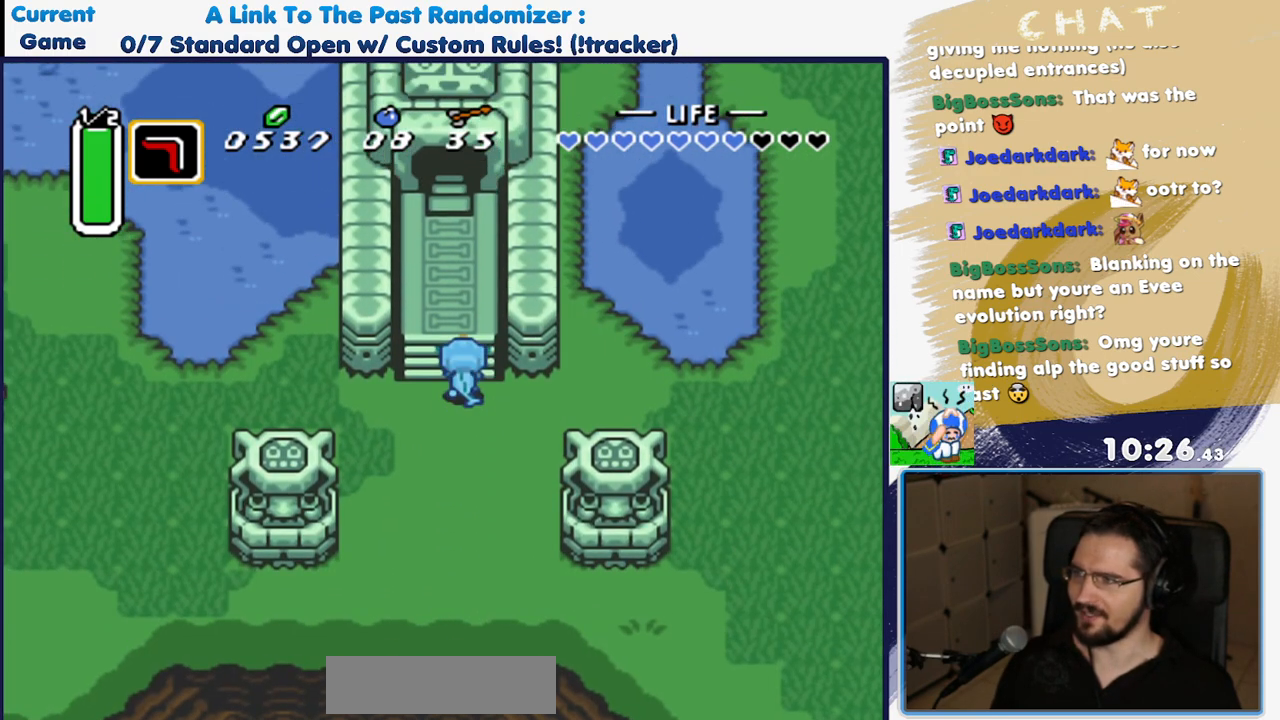
{"dt_ms": 500, "buttons": ["DPAD_UP"], "events": [[50, "DPAD_LEFT", "down"], [200, "DPAD_LEFT", "up"]]}
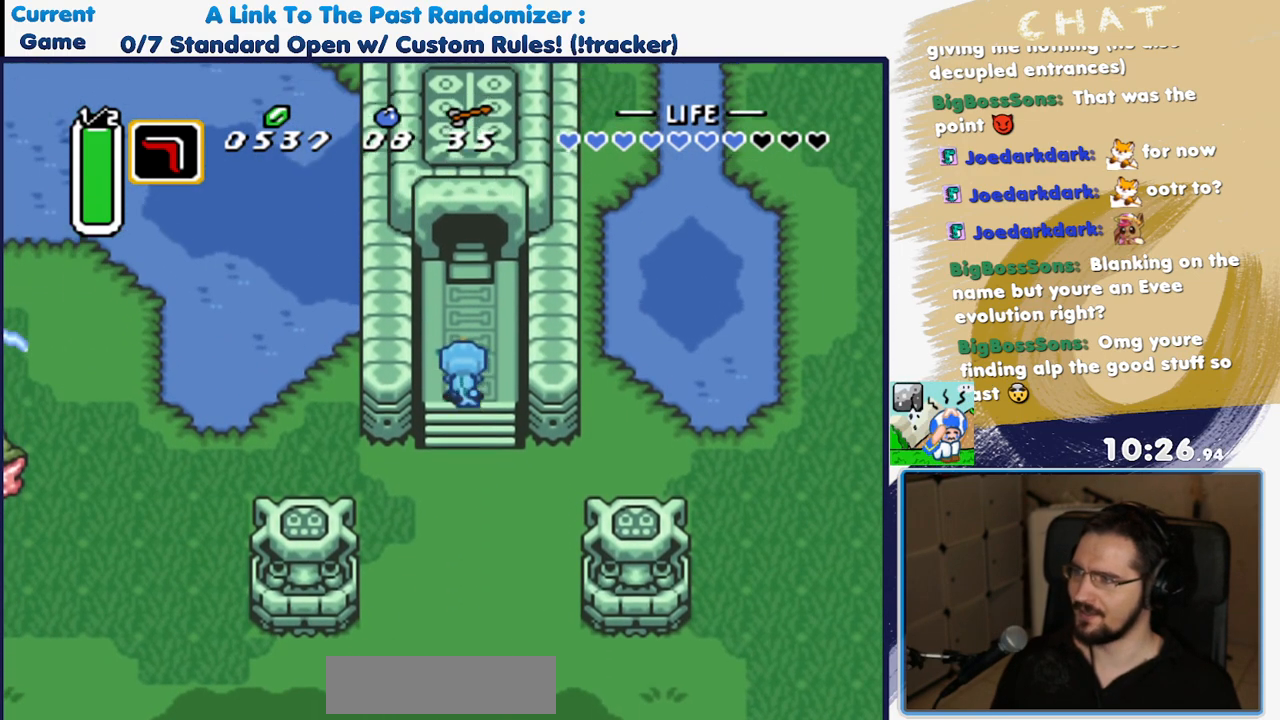
{"dt_ms": 500, "buttons": ["DPAD_UP"]}
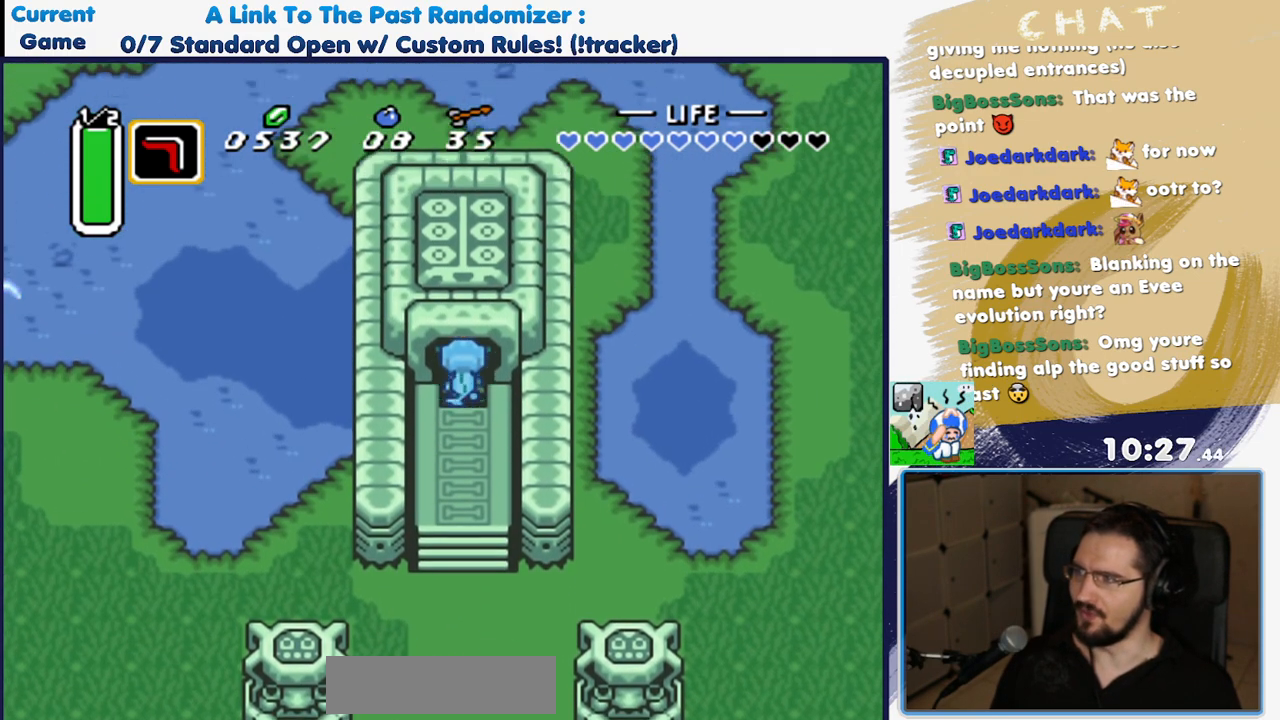
{"dt_ms": 500, "buttons": [], "events": [[417, "DPAD_UP", "up"]]}
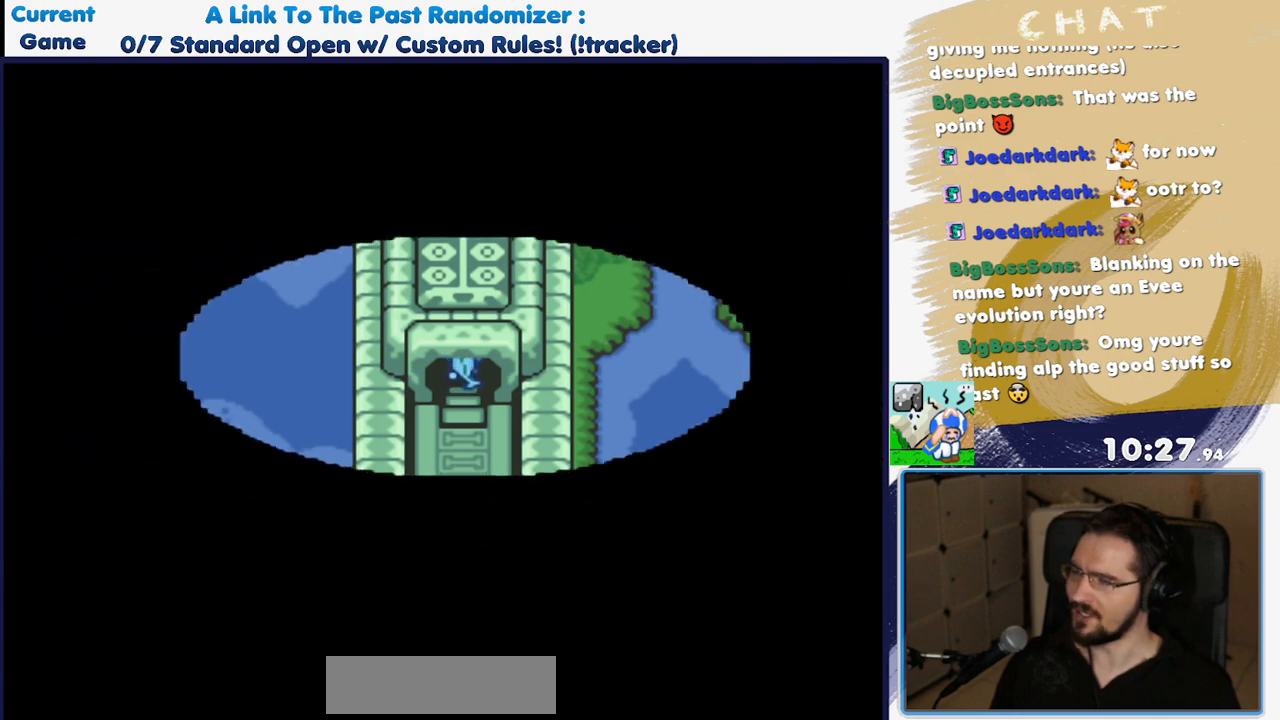
{"dt_ms": 500, "buttons": [], "events": []}
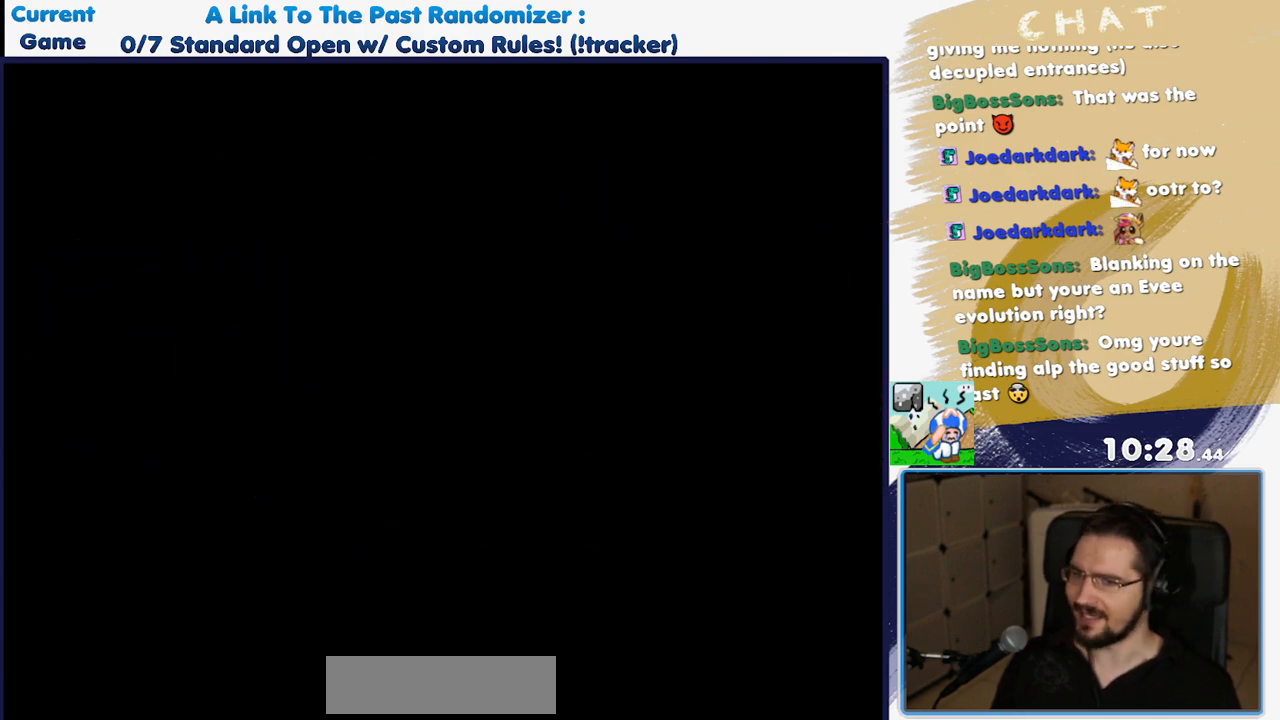
{"dt_ms": 500, "buttons": [], "events": []}
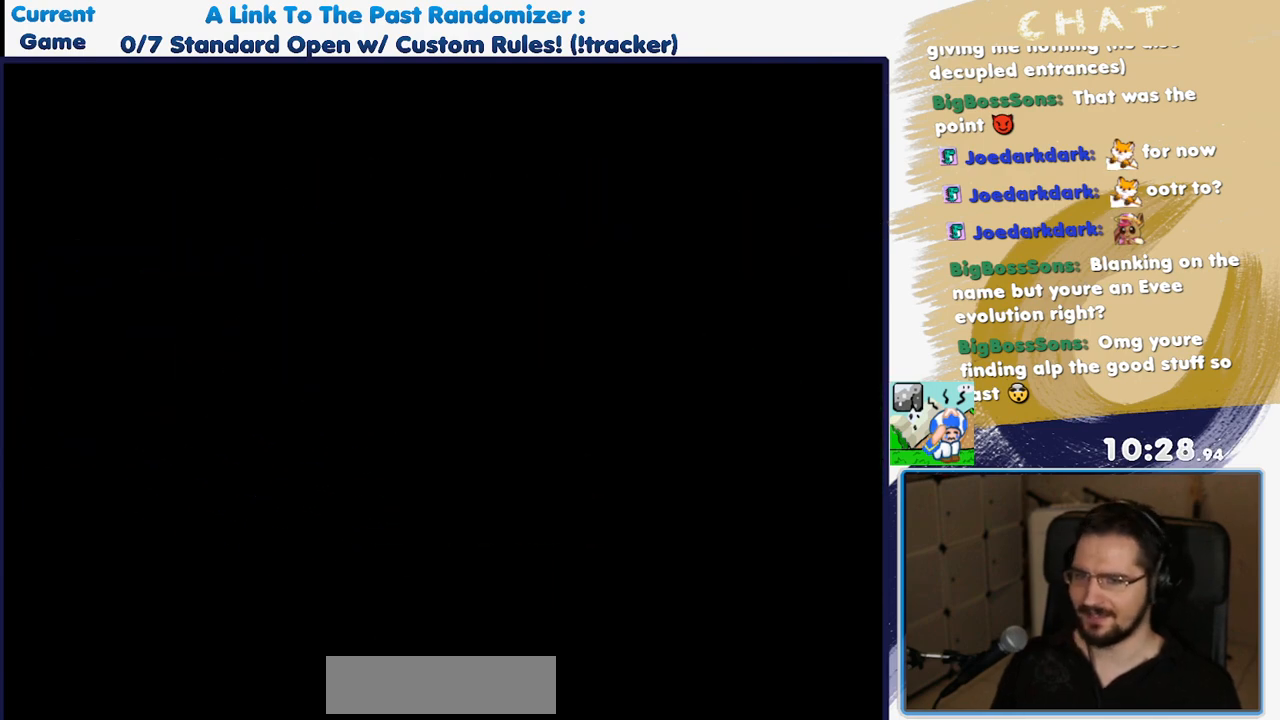
{"dt_ms": 500, "buttons": [], "events": []}
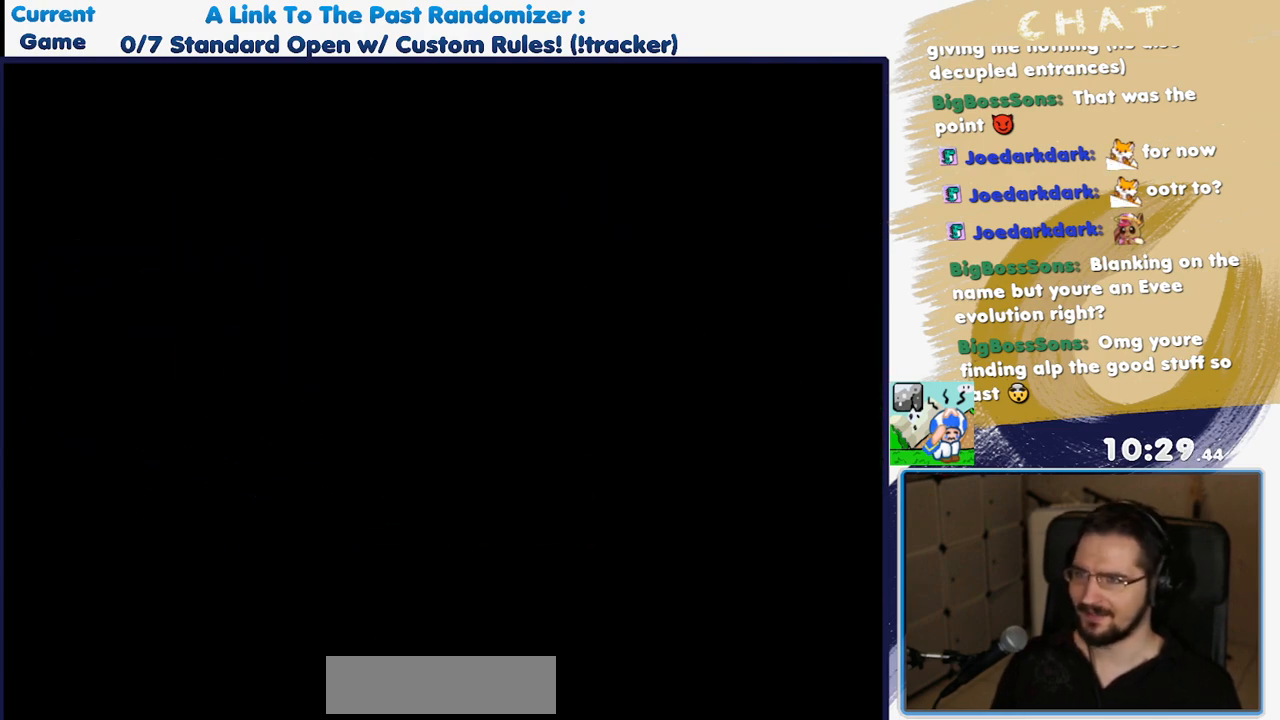
{"dt_ms": 500, "buttons": ["DPAD_UP"], "events": [[267, "DPAD_UP", "down"]]}
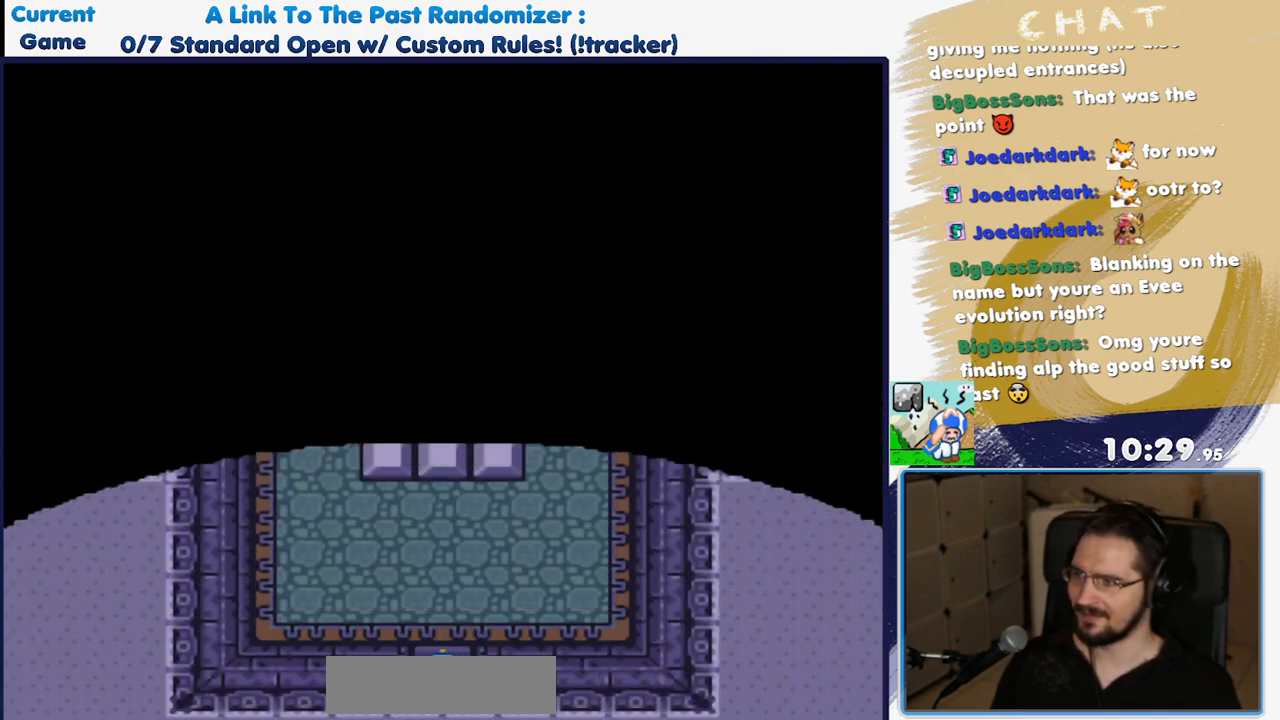
{"dt_ms": 500, "buttons": ["DPAD_UP", "DPAD_RIGHT"], "events": [[350, "DPAD_RIGHT", "down"]]}